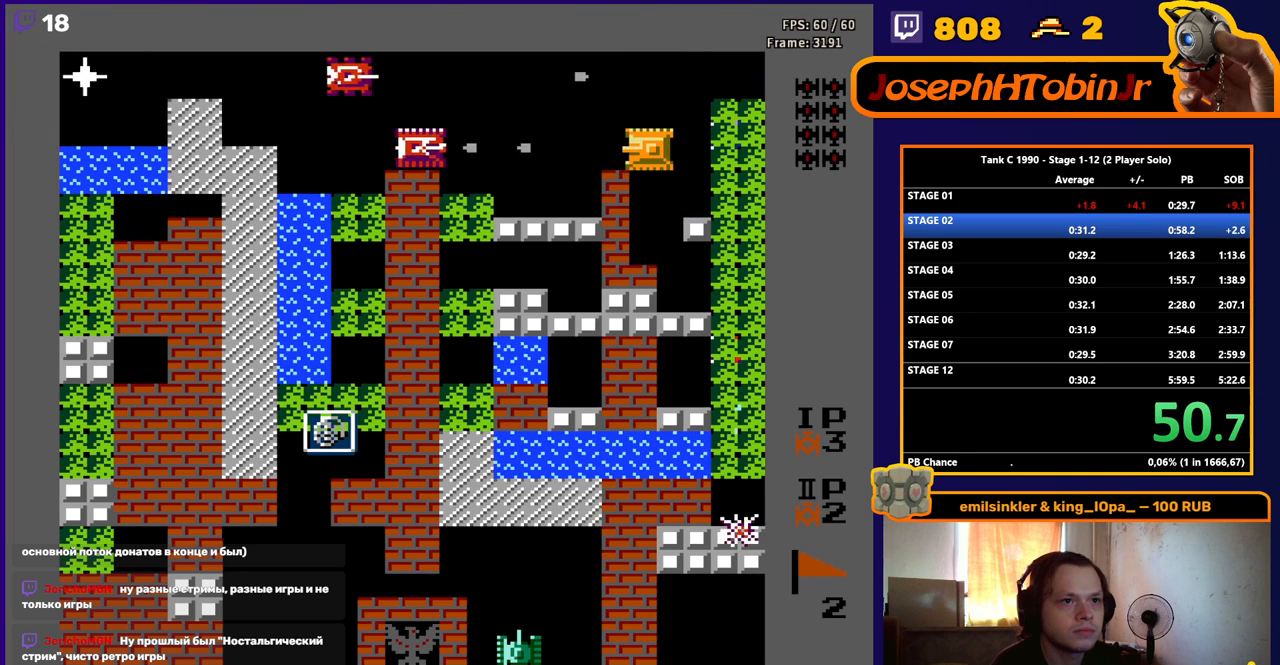
Gameplay with a controller (Nintendo layout); each line is a JSON object with the inputs held at the frame after it. "events" lists button and stick changes between this image and that frame as [ms after this image, input, new state], when the widget could be followed in between. Not read: L3 R3.
{"buttons": ["B", "DPAD_RIGHT"], "events": [[67, "DPAD_RIGHT", "down"], [150, "DPAD_RIGHT", "up"], [367, "DPAD_RIGHT", "down"]]}
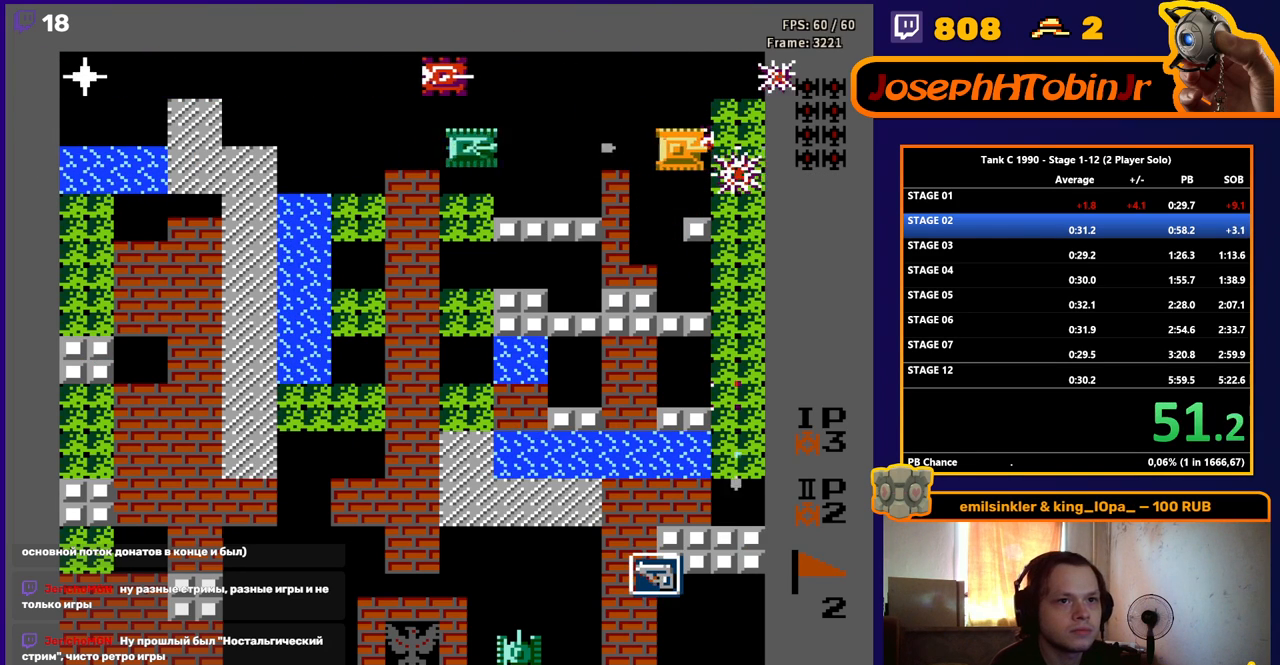
{"buttons": ["B", "DPAD_RIGHT"], "events": [[33, "B", "up"], [50, "DPAD_RIGHT", "up"], [67, "DPAD_LEFT", "down"], [83, "B", "down"], [183, "DPAD_LEFT", "up"], [483, "DPAD_RIGHT", "down"]]}
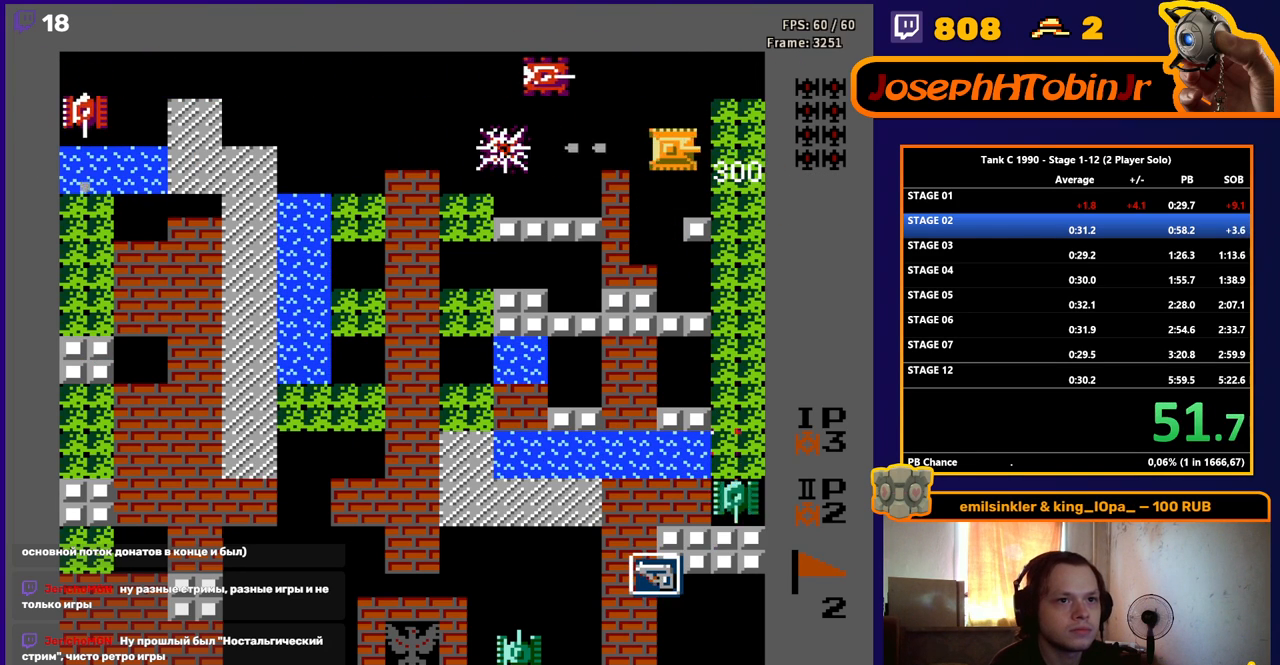
{"buttons": ["B", "DPAD_DOWN"], "events": [[67, "B", "up"], [367, "DPAD_DOWN", "down"], [383, "B", "down"], [383, "DPAD_RIGHT", "up"]]}
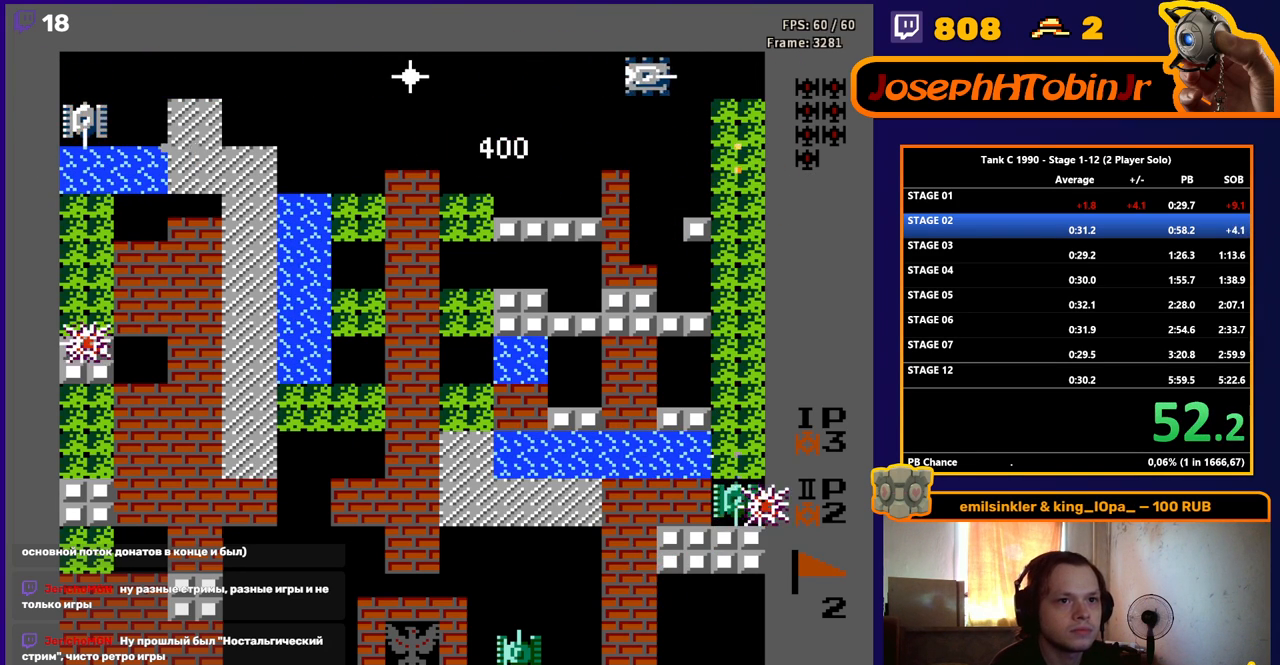
{"buttons": ["B"], "events": [[50, "DPAD_DOWN", "up"], [333, "DPAD_DOWN", "down"], [450, "DPAD_DOWN", "up"]]}
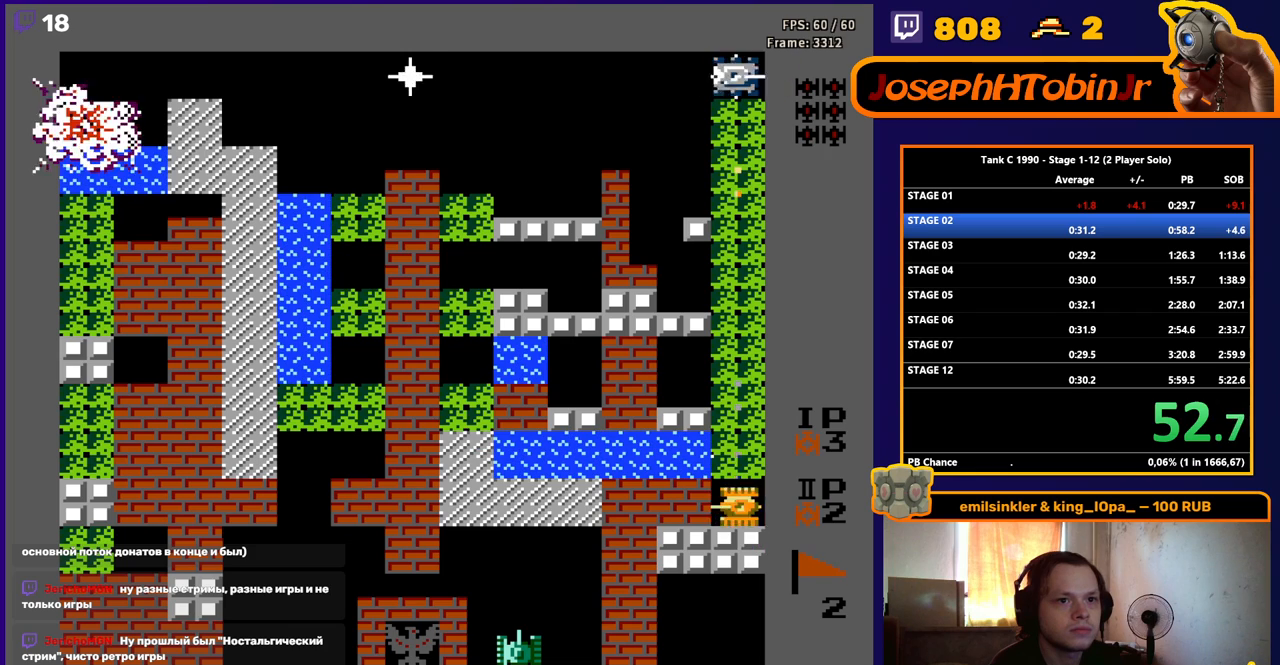
{"buttons": ["B", "DPAD_UP"], "events": [[383, "DPAD_UP", "down"]]}
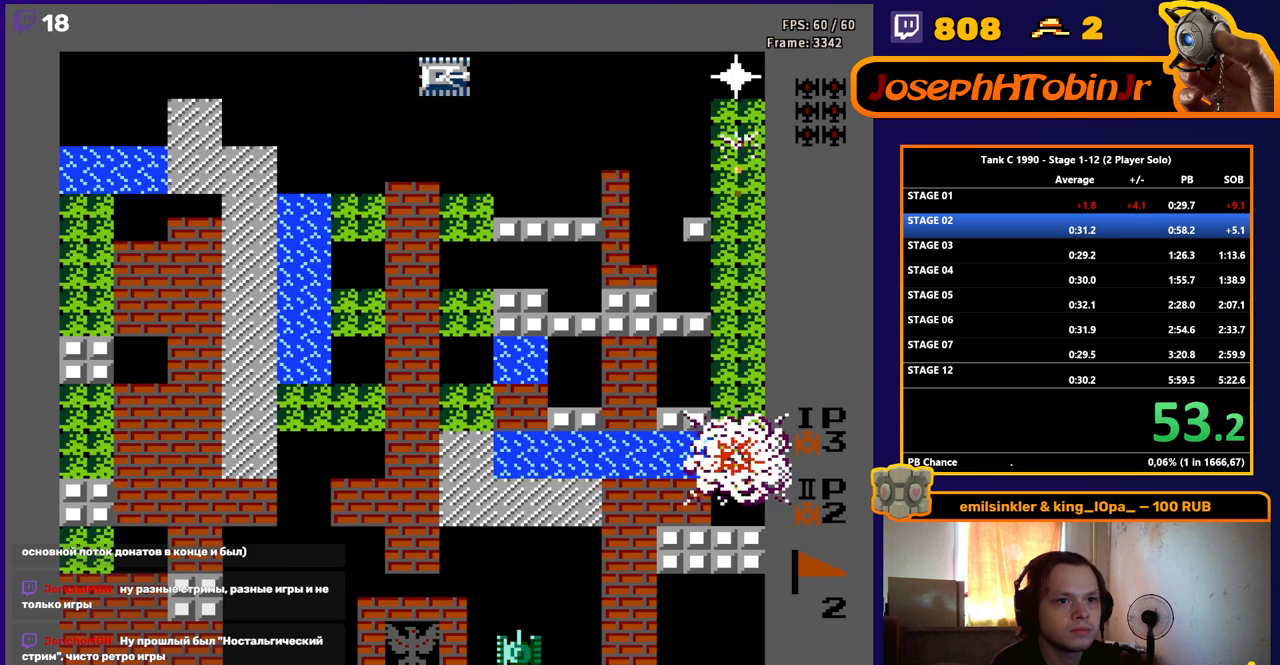
{"buttons": ["B"], "events": [[433, "DPAD_UP", "up"]]}
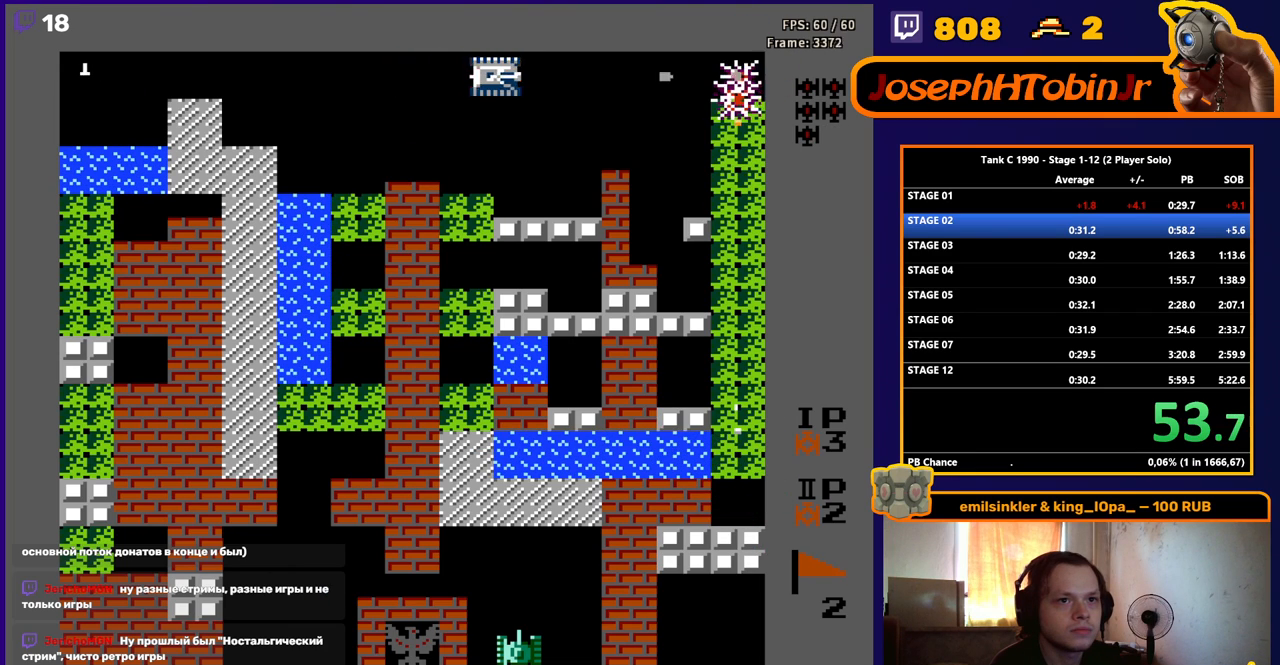
{"buttons": ["DPAD_LEFT"], "events": [[200, "DPAD_LEFT", "down"], [267, "B", "up"], [333, "B", "down"], [500, "B", "up"]]}
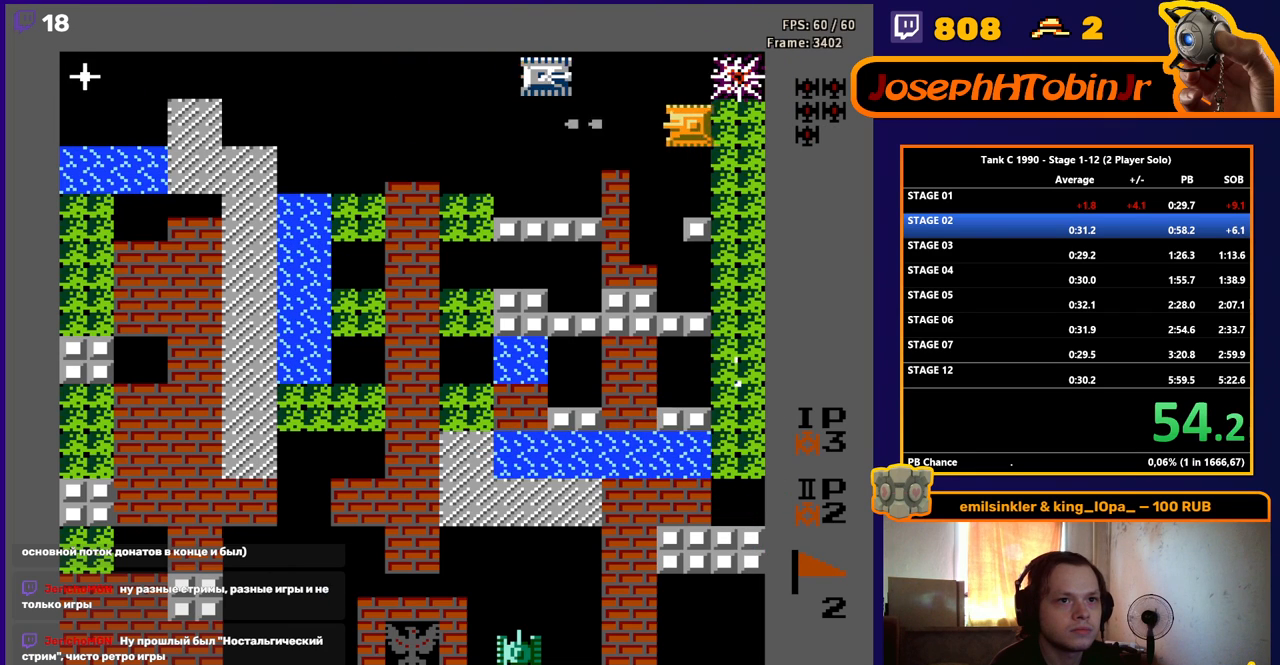
{"buttons": ["B"], "events": [[117, "B", "down"], [300, "B", "up"], [367, "DPAD_LEFT", "up"], [383, "B", "down"]]}
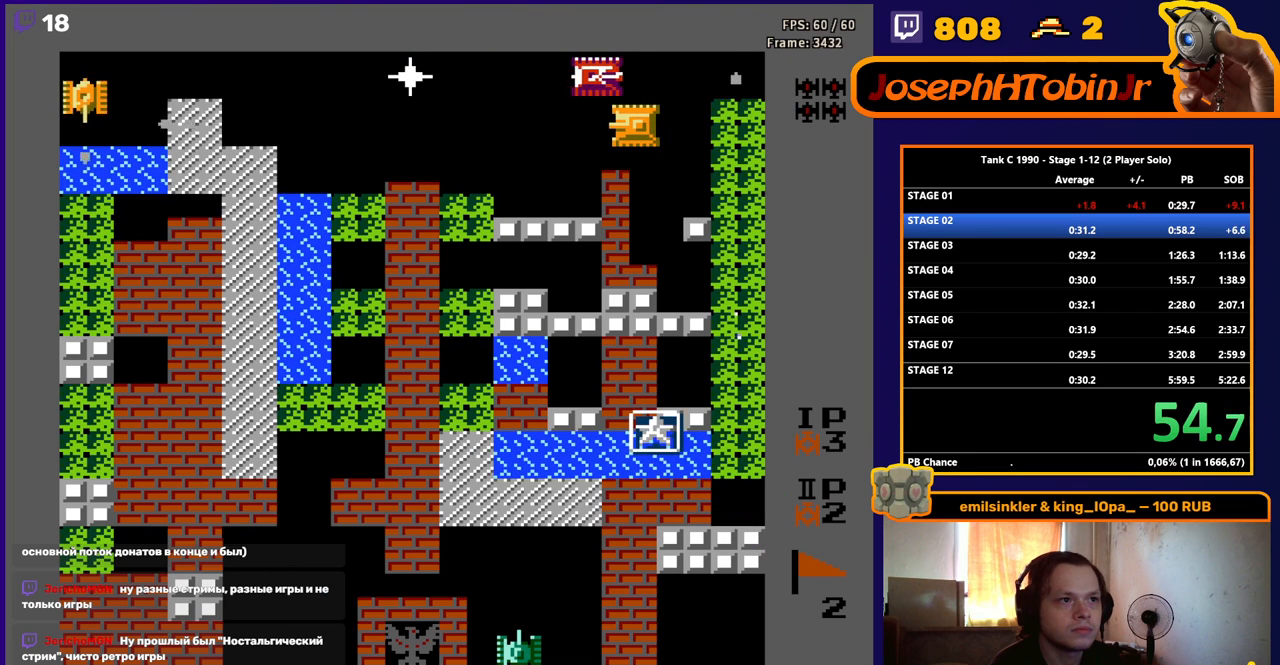
{"buttons": ["DPAD_LEFT"], "events": [[50, "B", "up"], [150, "DPAD_UP", "down"], [200, "B", "down"], [250, "DPAD_UP", "up"], [483, "B", "up"], [483, "DPAD_LEFT", "down"]]}
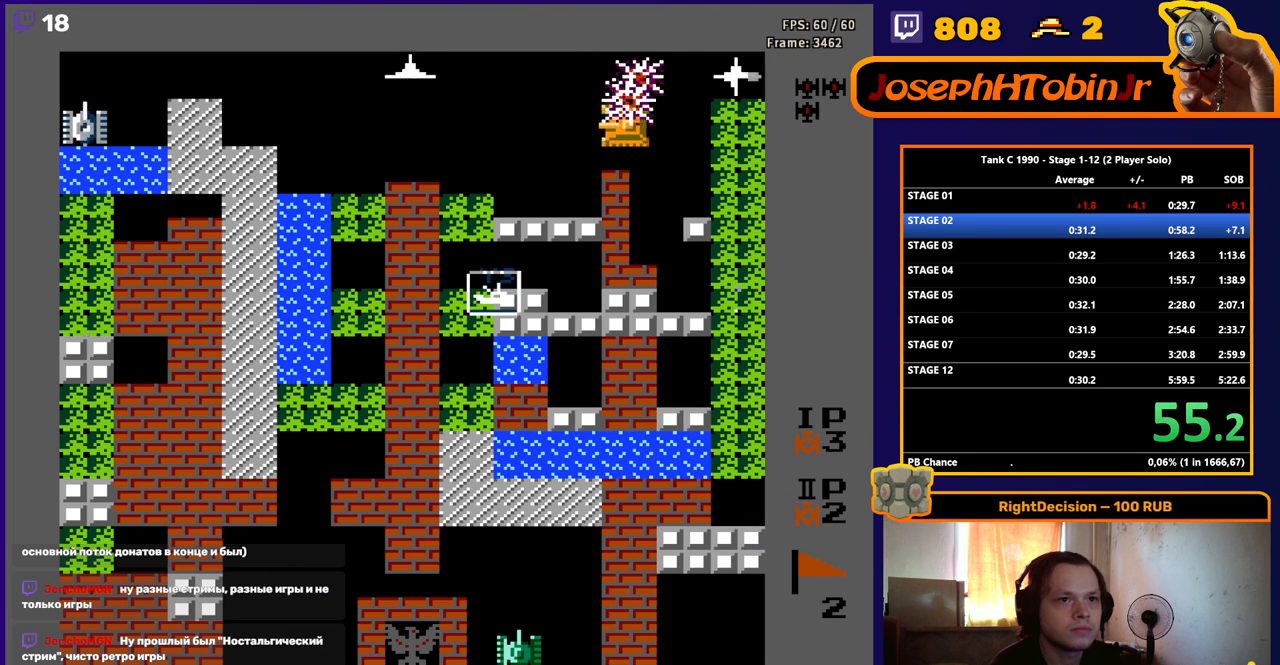
{"buttons": ["B", "DPAD_LEFT"], "events": [[33, "B", "down"], [117, "DPAD_LEFT", "up"], [383, "DPAD_LEFT", "down"]]}
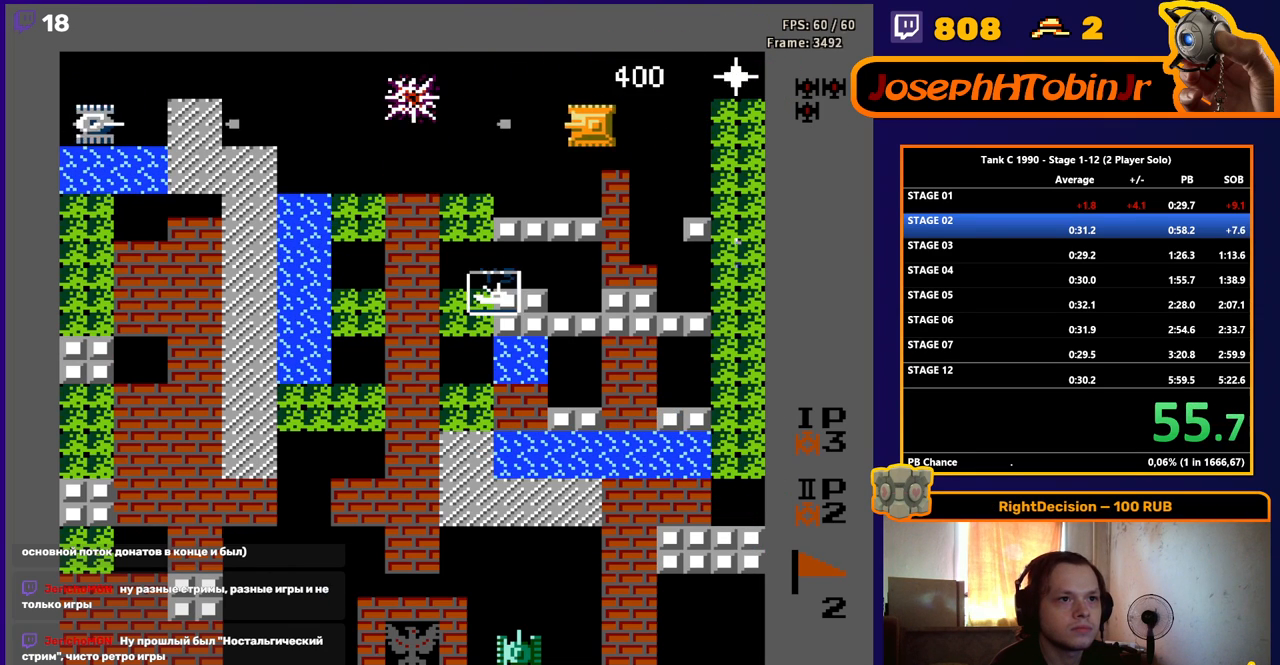
{"buttons": ["DPAD_UP", "DPAD_RIGHT"], "events": [[133, "DPAD_LEFT", "up"], [150, "B", "up"], [167, "DPAD_DOWN", "down"], [233, "DPAD_DOWN", "up"], [267, "DPAD_RIGHT", "down"], [367, "DPAD_UP", "down"], [400, "DPAD_RIGHT", "up"], [500, "DPAD_RIGHT", "down"]]}
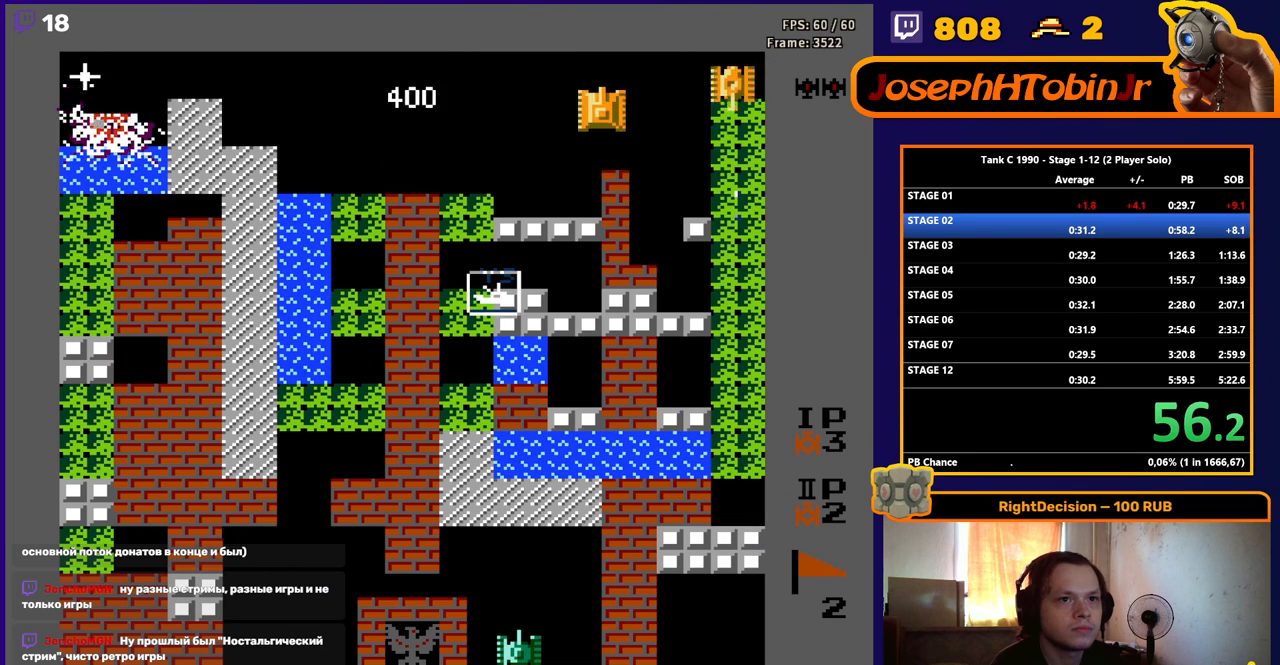
{"buttons": ["B", "DPAD_RIGHT"], "events": [[17, "DPAD_UP", "up"], [33, "B", "down"], [233, "DPAD_RIGHT", "up"], [300, "DPAD_DOWN", "down"], [367, "B", "up"], [417, "DPAD_DOWN", "up"], [417, "DPAD_RIGHT", "down"], [483, "B", "down"]]}
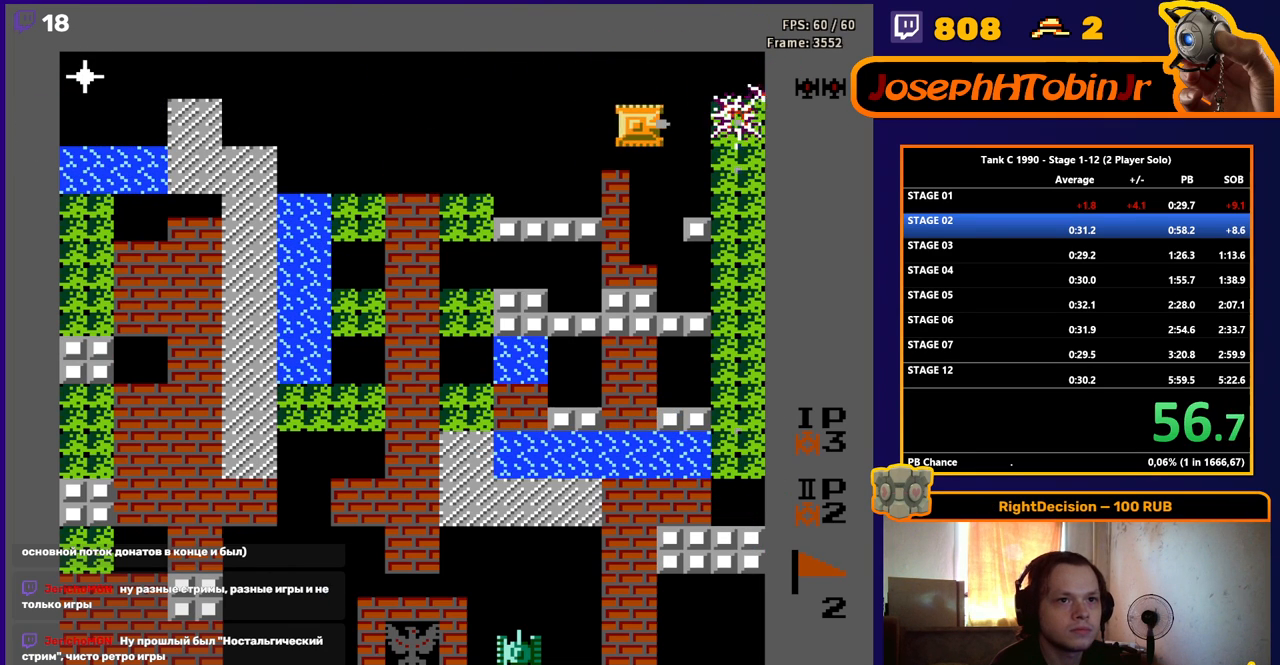
{"buttons": ["B", "DPAD_LEFT"], "events": [[250, "DPAD_RIGHT", "up"], [300, "B", "up"], [300, "DPAD_LEFT", "down"], [367, "B", "down"]]}
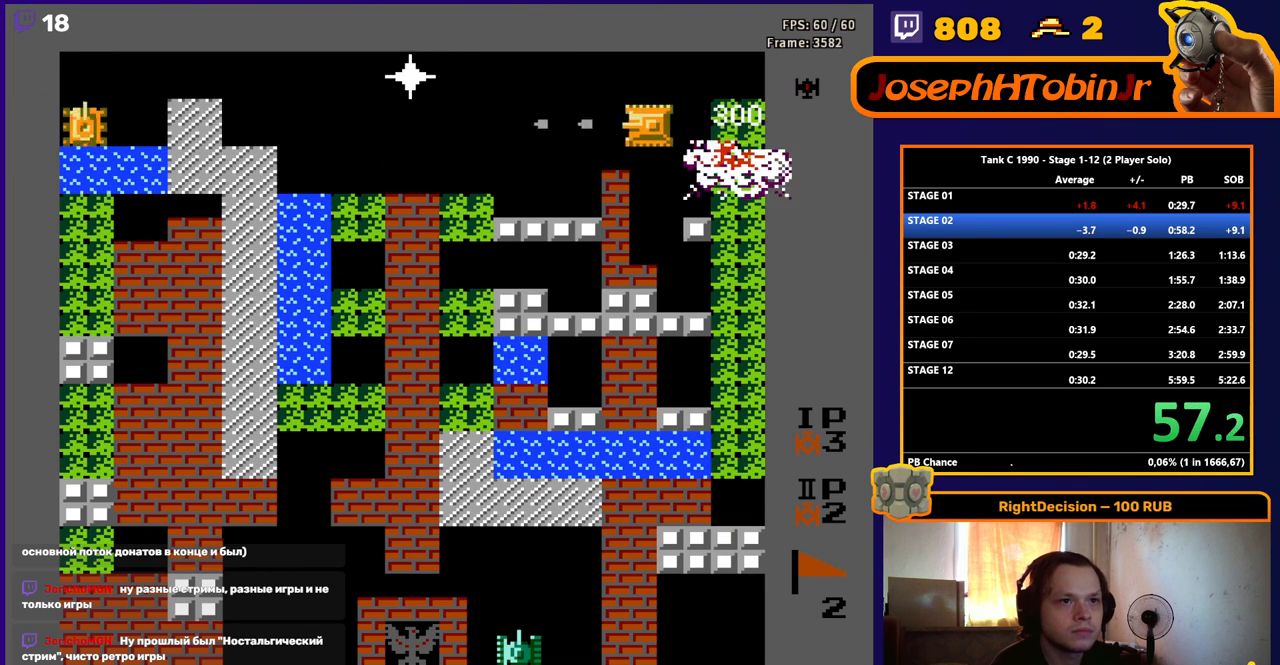
{"buttons": ["B", "DPAD_LEFT"], "events": [[67, "DPAD_LEFT", "up"], [317, "DPAD_LEFT", "down"], [333, "B", "up"], [417, "B", "down"]]}
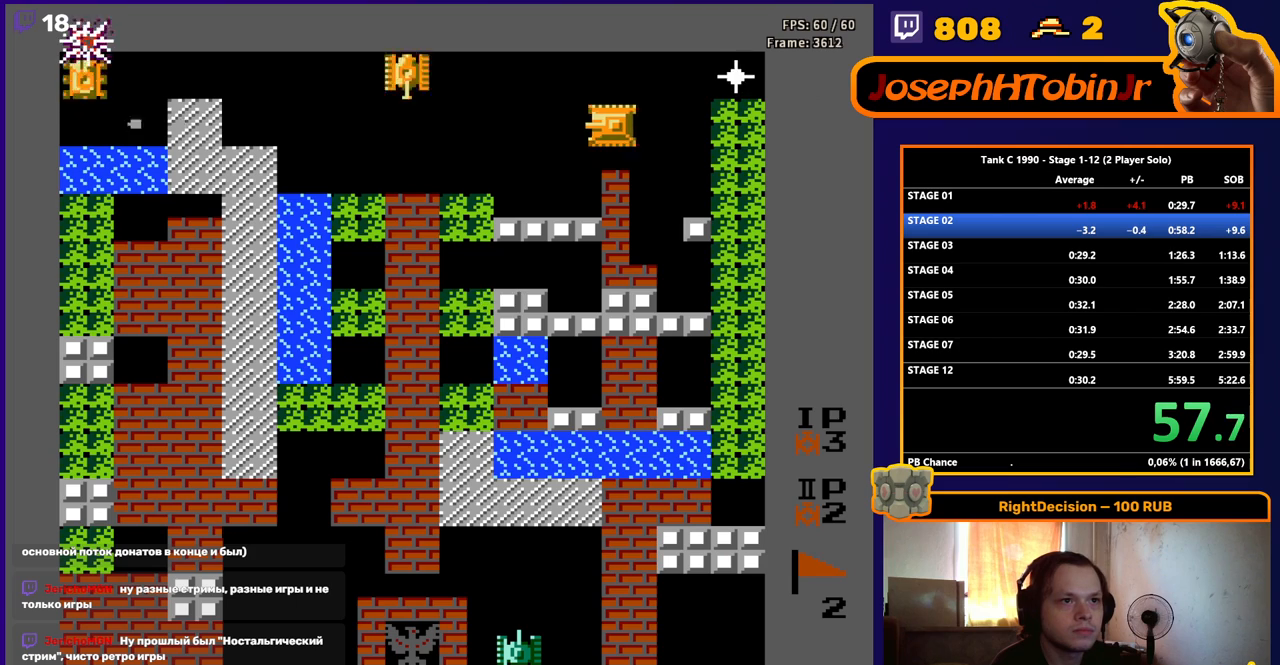
{"buttons": ["DPAD_RIGHT"], "events": [[417, "DPAD_LEFT", "up"], [483, "B", "up"], [500, "DPAD_RIGHT", "down"]]}
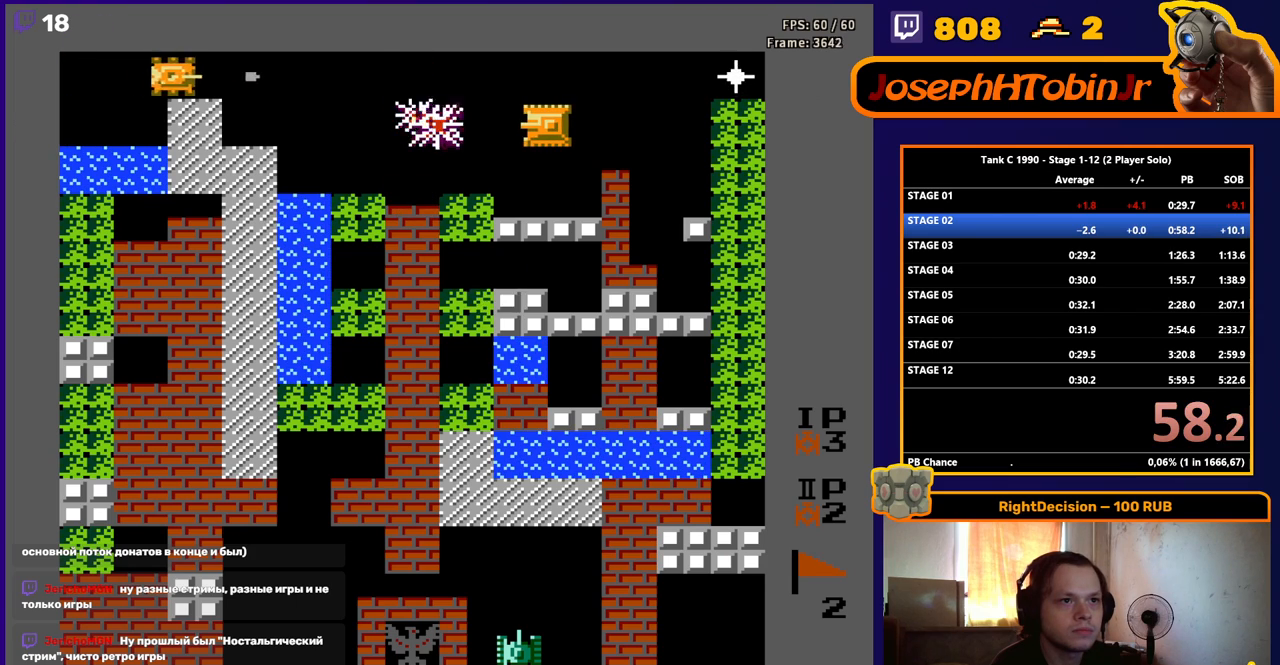
{"buttons": ["B"], "events": [[133, "DPAD_RIGHT", "up"], [183, "B", "down"]]}
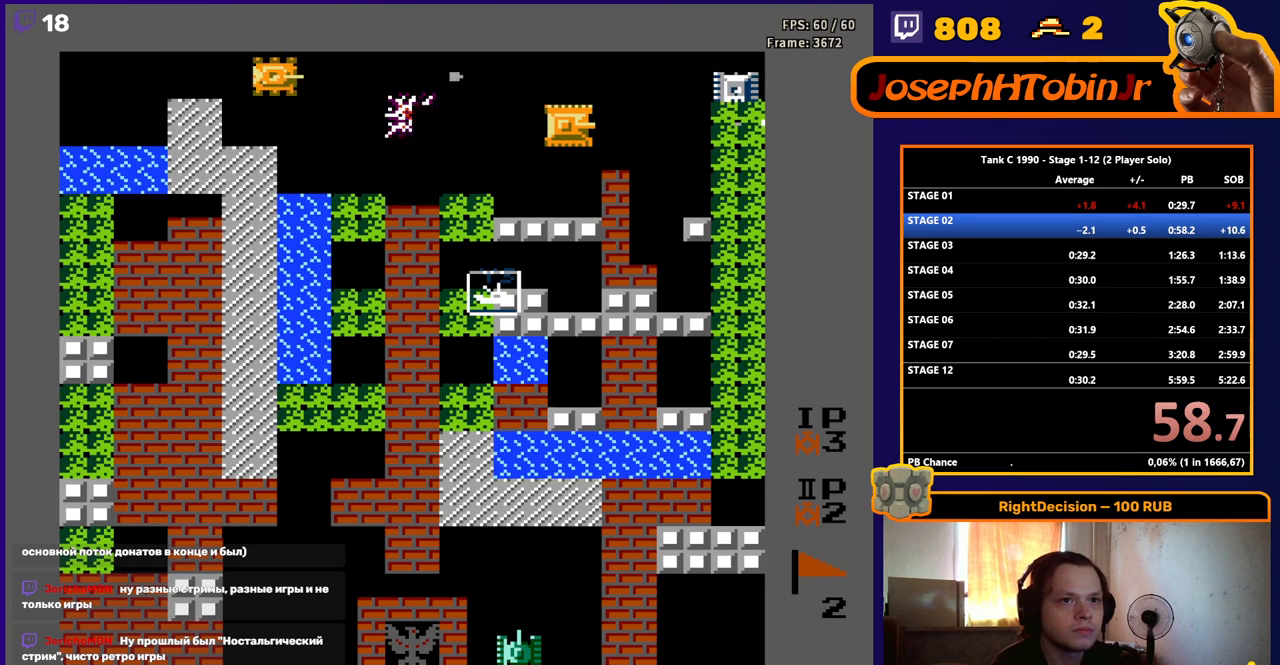
{"buttons": ["DPAD_LEFT"], "events": [[217, "DPAD_LEFT", "down"], [250, "B", "up"]]}
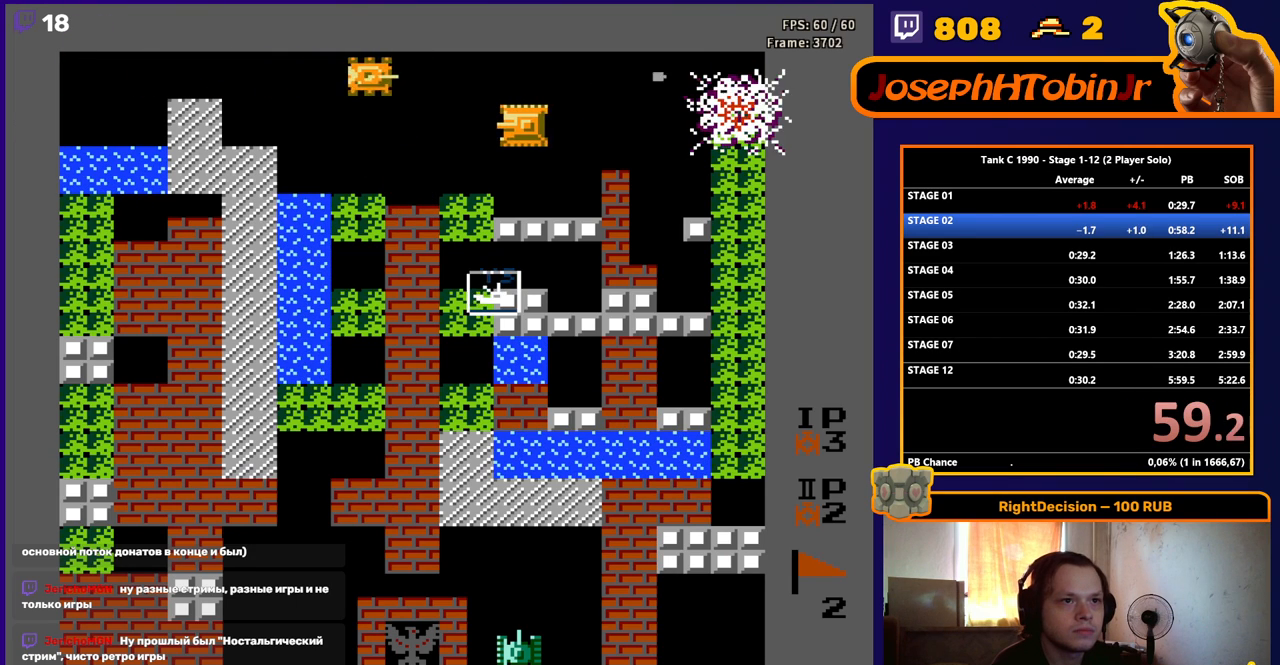
{"buttons": ["B", "DPAD_DOWN"], "events": [[317, "DPAD_UP", "down"], [350, "DPAD_LEFT", "up"], [367, "B", "down"], [417, "DPAD_UP", "up"], [483, "DPAD_DOWN", "down"]]}
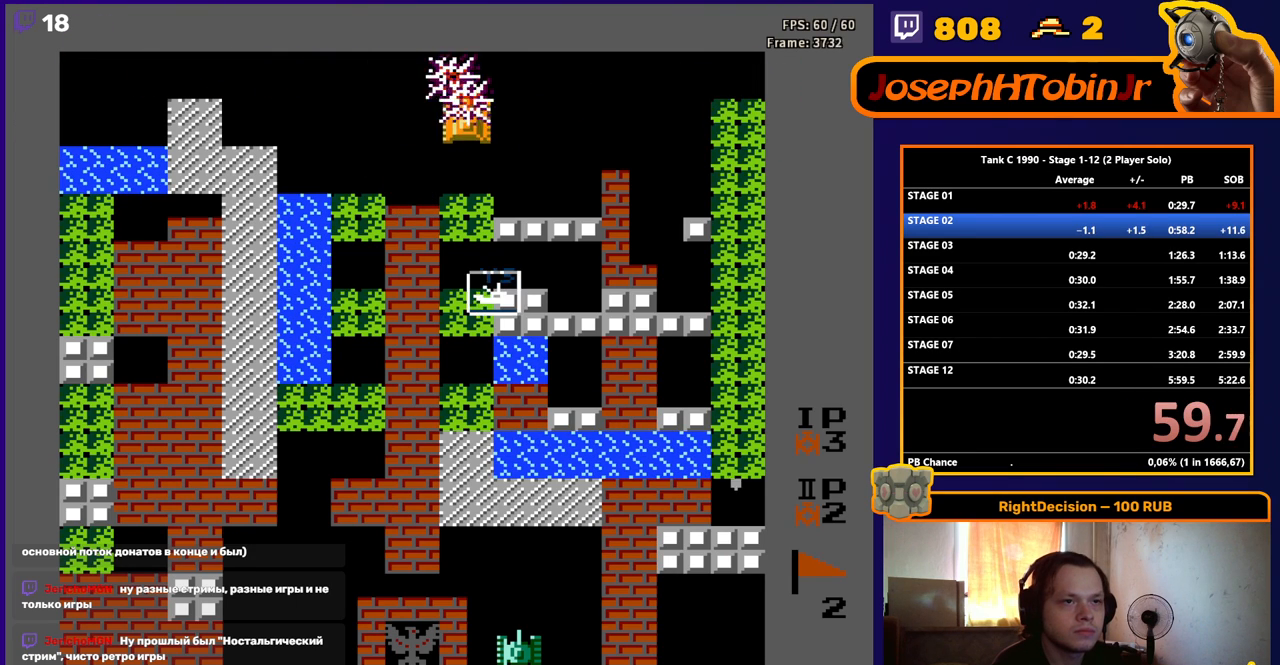
{"buttons": ["DPAD_DOWN"], "events": [[383, "B", "up"]]}
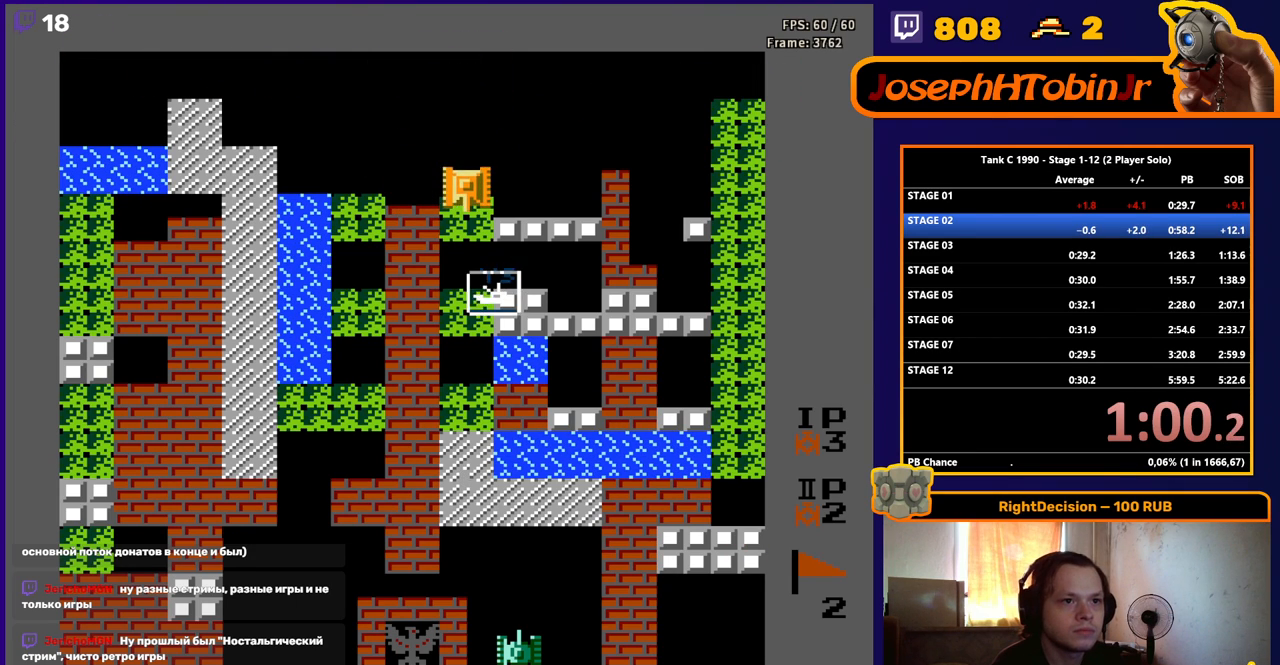
{"buttons": ["DPAD_DOWN"], "events": []}
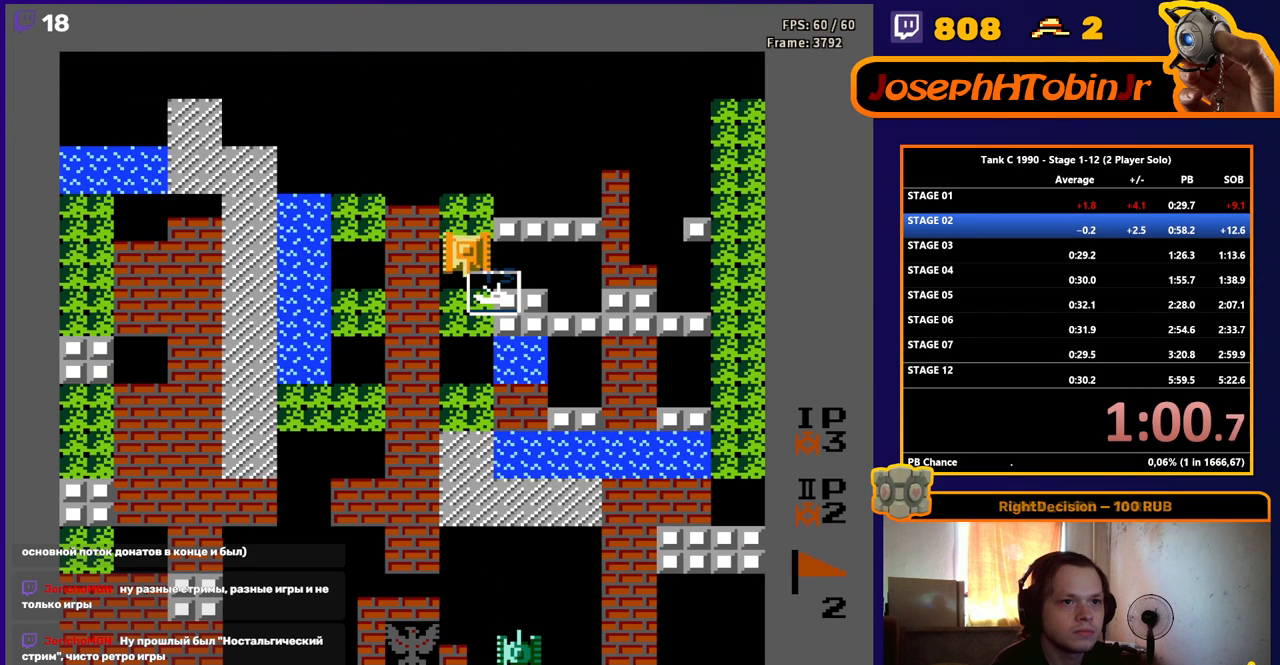
{"buttons": [], "events": [[233, "DPAD_DOWN", "up"]]}